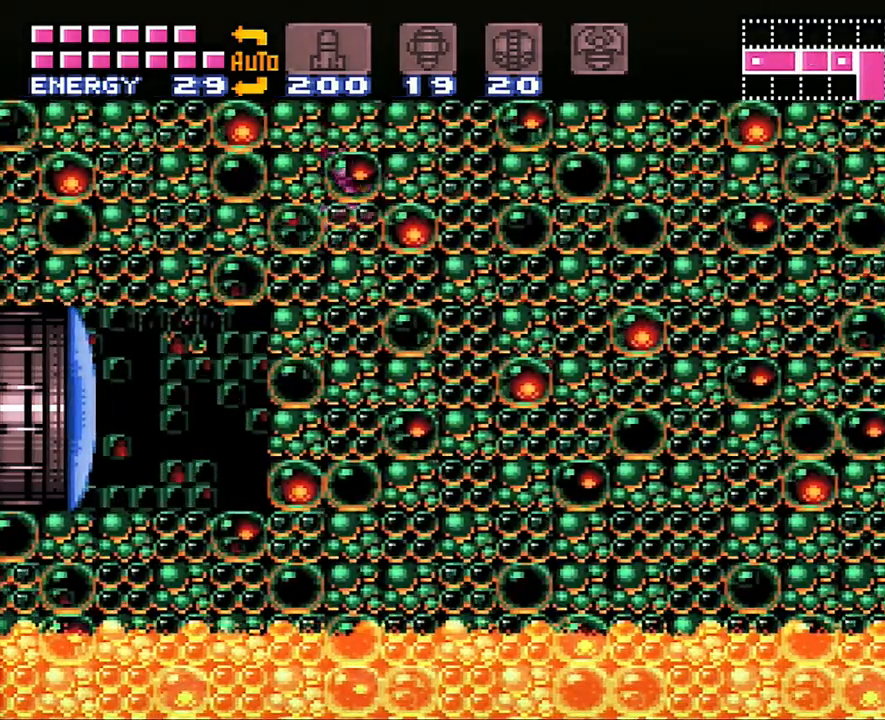
Gameplay with a controller (Nintendo layout); each line is a JSON object with the inputs held at the frame after it. "events" lists button and stick changes between this image and that frame as [ms after this image, input, new state], when the widget could be followed in between. Not read: L3 R3.
{"buttons": ["A", "Y", "DPAD_RIGHT"], "events": [[200, "Y", "down"], [350, "Y", "up"], [433, "Y", "down"]]}
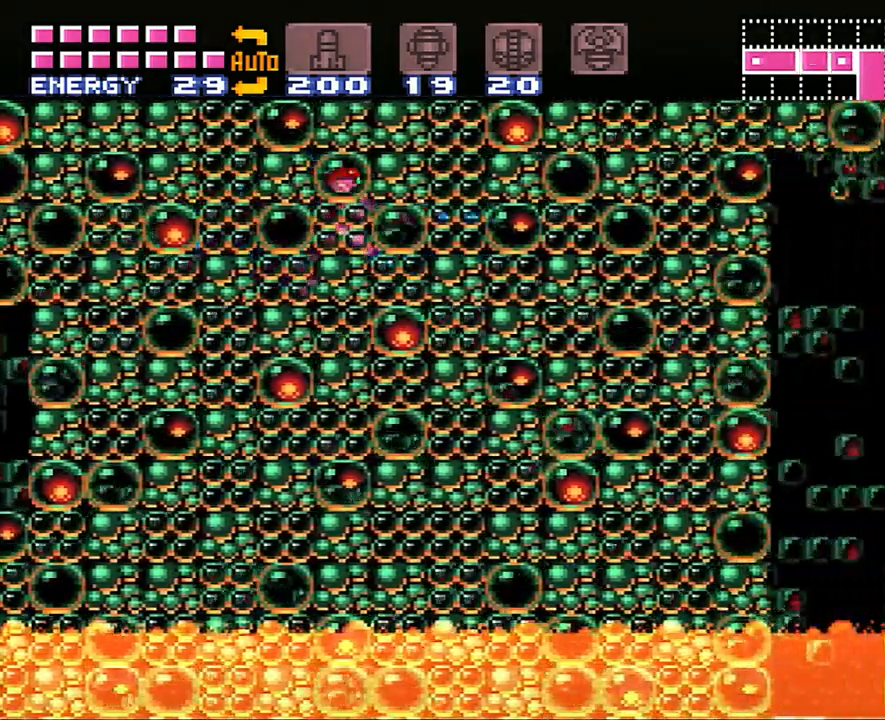
{"buttons": ["A", "DPAD_DOWN"], "events": [[50, "Y", "up"], [133, "Y", "down"], [233, "Y", "up"], [350, "DPAD_RIGHT", "up"], [417, "DPAD_DOWN", "down"]]}
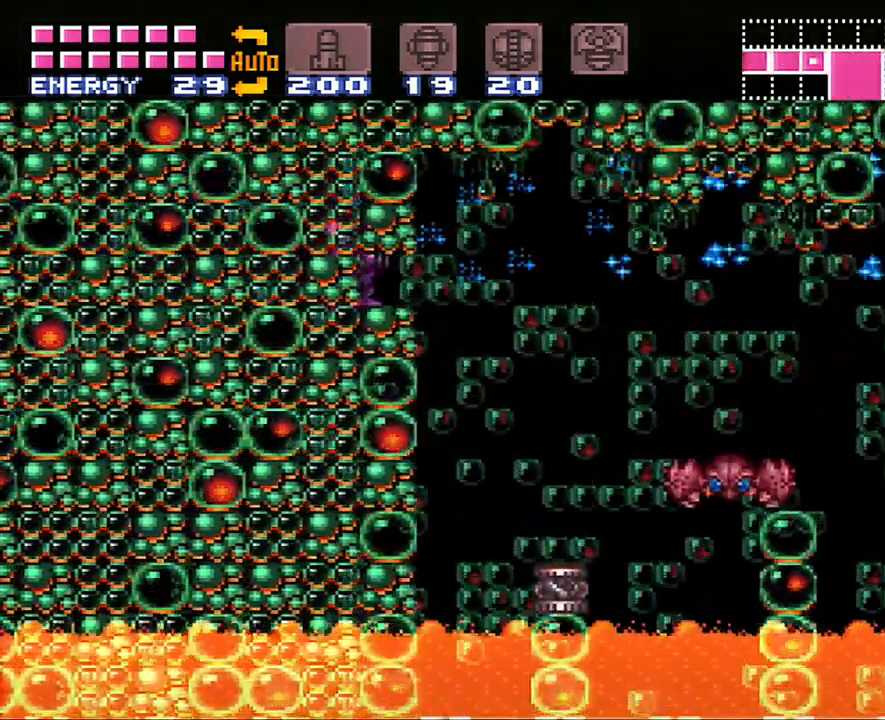
{"buttons": ["A", "DPAD_RIGHT"], "events": [[33, "DPAD_DOWN", "up"], [100, "DPAD_DOWN", "down"], [200, "DPAD_DOWN", "up"], [267, "DPAD_RIGHT", "down"]]}
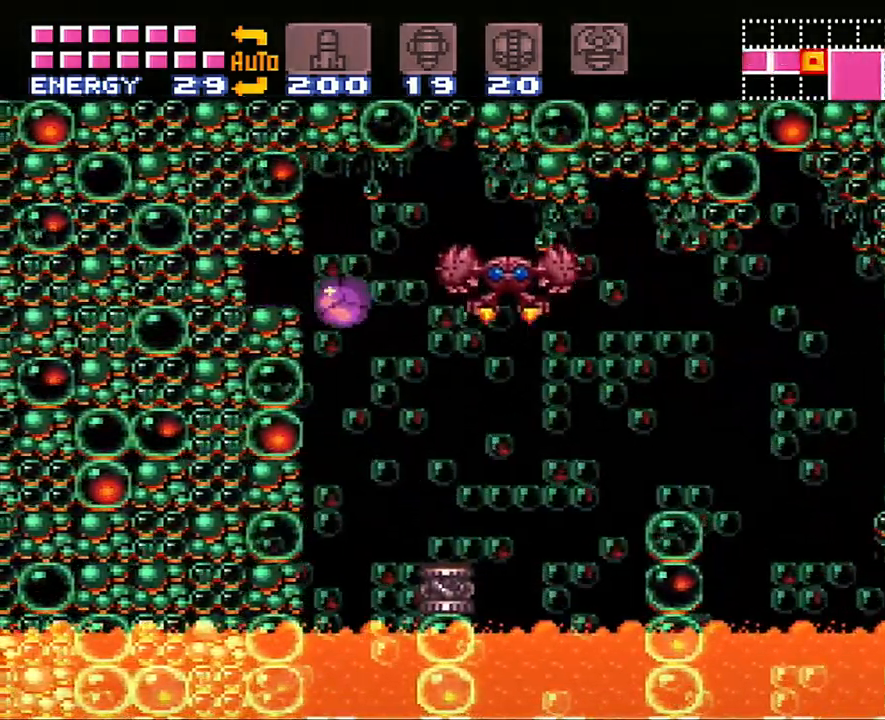
{"buttons": ["A", "Y", "DPAD_RIGHT"], "events": [[50, "DPAD_UP", "down"], [50, "Y", "down"], [167, "Y", "up"], [200, "DPAD_RIGHT", "up"], [317, "DPAD_RIGHT", "down"], [350, "DPAD_UP", "up"], [417, "Y", "down"]]}
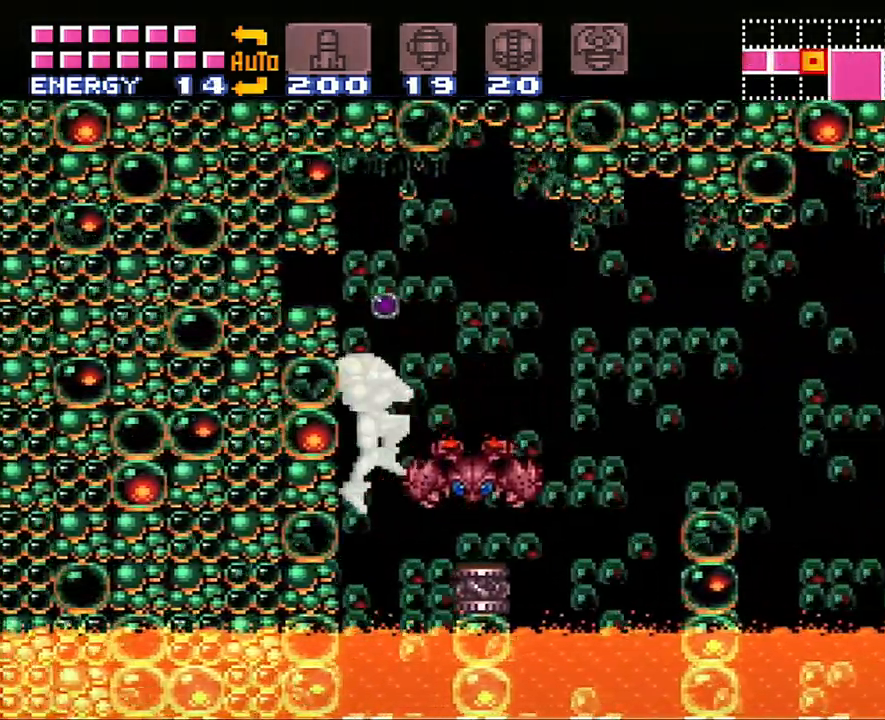
{"buttons": ["DPAD_RIGHT"], "events": [[50, "Y", "up"], [233, "Y", "down"], [383, "A", "up"], [417, "Y", "up"]]}
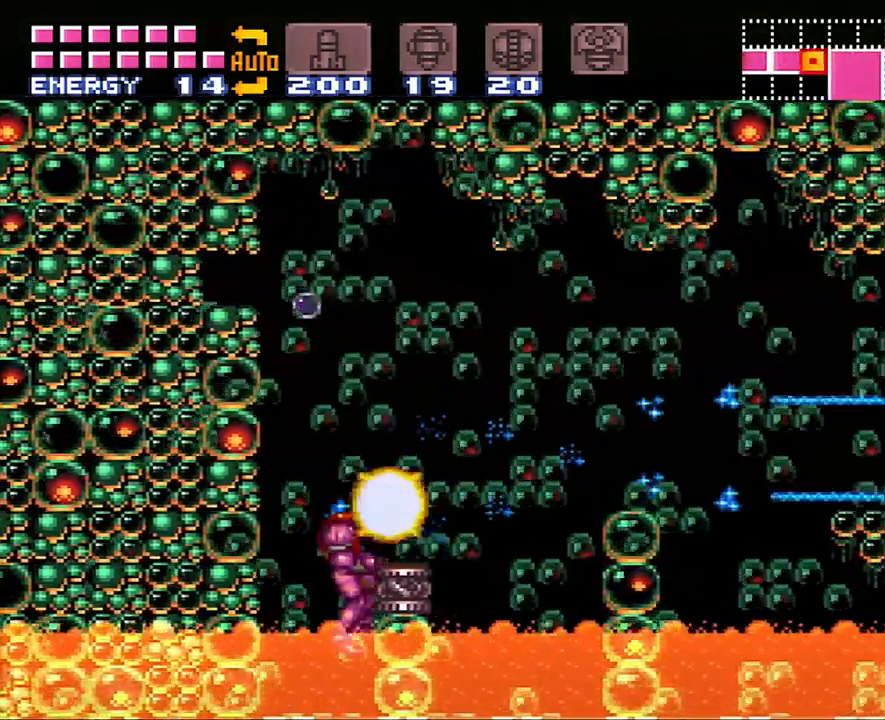
{"buttons": ["A", "DPAD_RIGHT"], "events": [[17, "DPAD_RIGHT", "up"], [100, "B", "down"], [367, "DPAD_RIGHT", "down"], [450, "A", "down"], [450, "B", "up"]]}
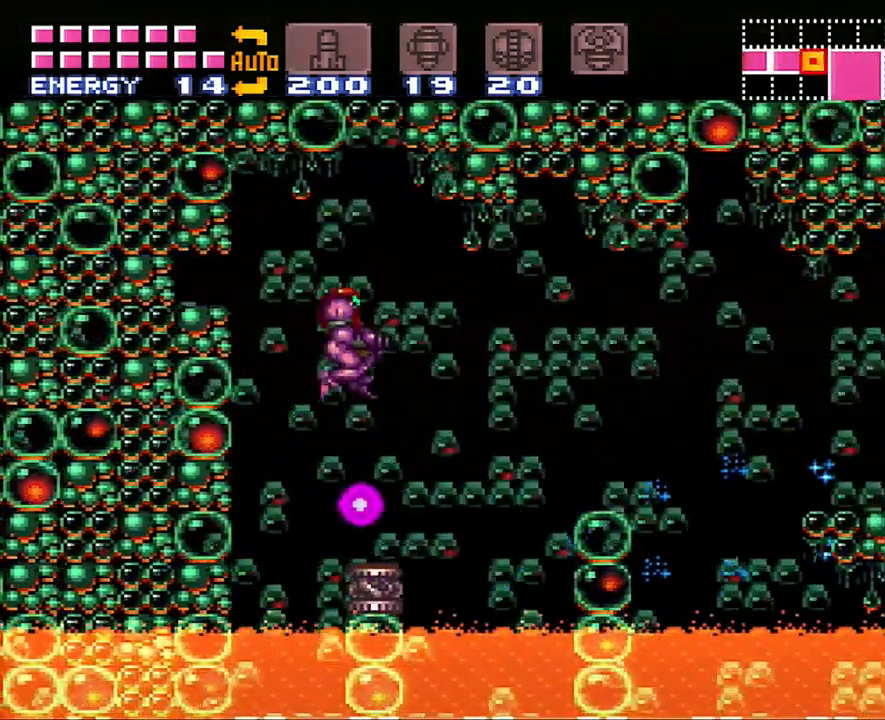
{"buttons": ["A", "DPAD_RIGHT"], "events": [[17, "DPAD_RIGHT", "up"], [400, "DPAD_RIGHT", "down"]]}
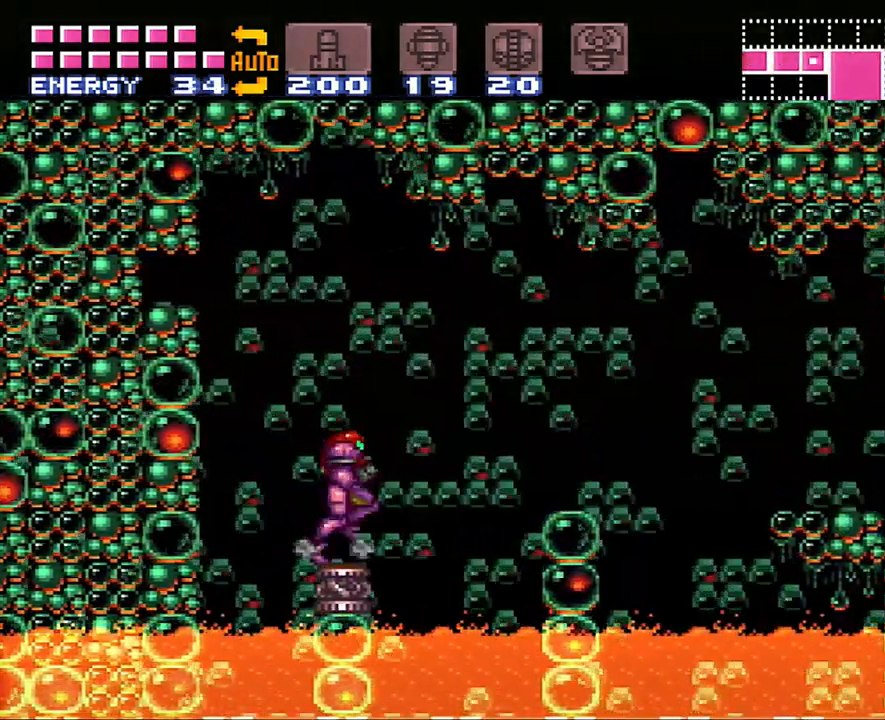
{"buttons": ["A", "DPAD_RIGHT"], "events": [[33, "B", "down"], [183, "B", "up"]]}
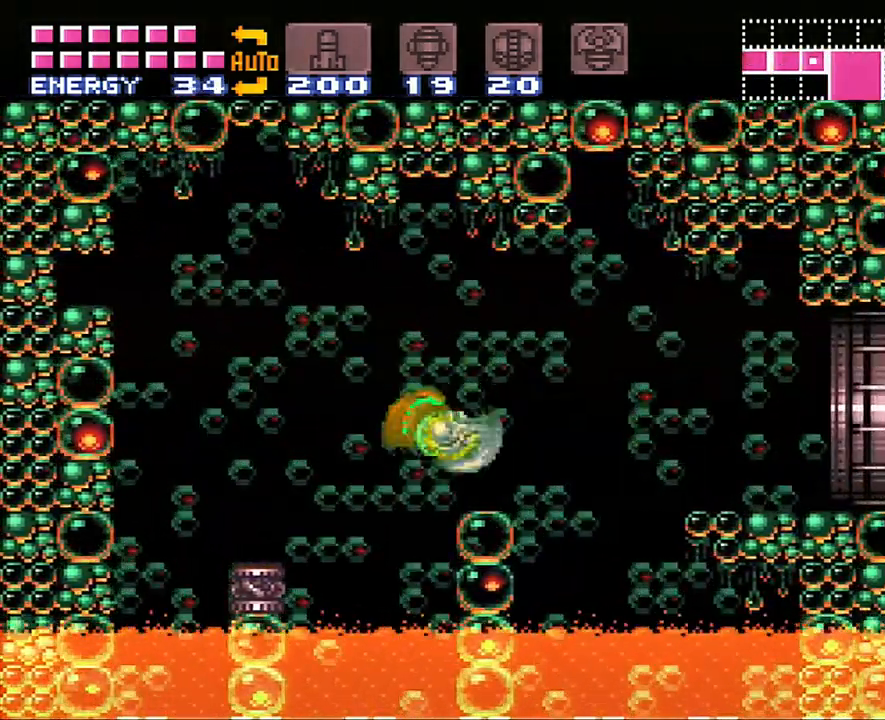
{"buttons": ["A", "DPAD_RIGHT"], "events": [[67, "B", "down"], [217, "B", "up"]]}
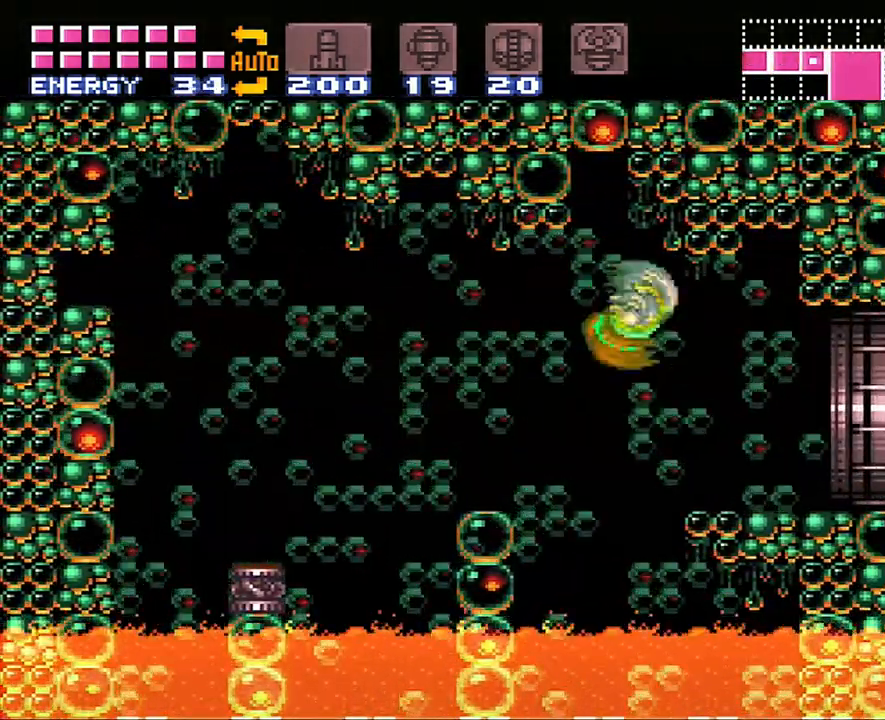
{"buttons": ["A", "DPAD_RIGHT"], "events": []}
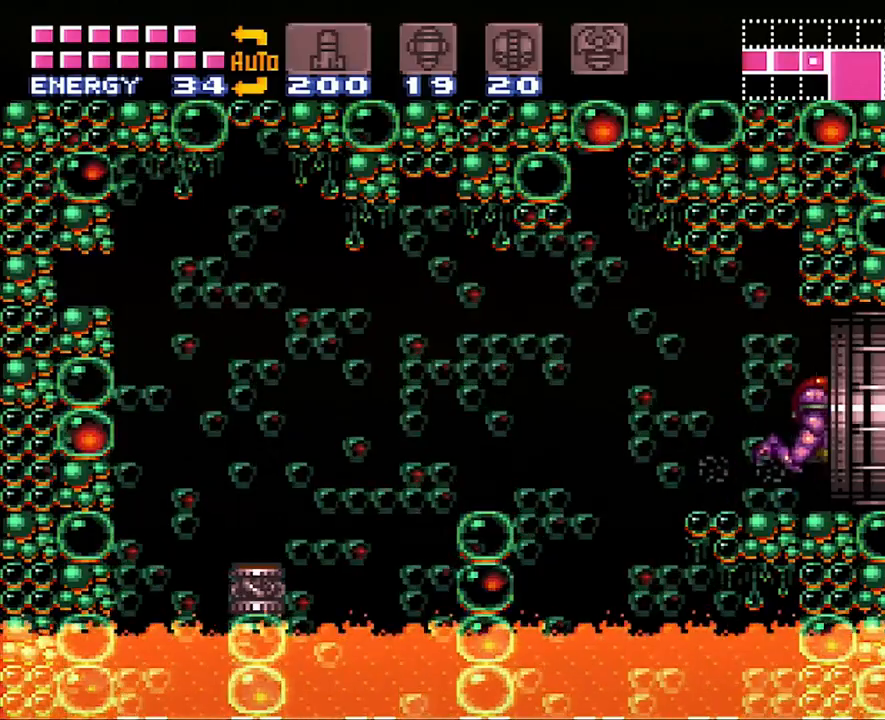
{"buttons": ["A", "DPAD_RIGHT"], "events": []}
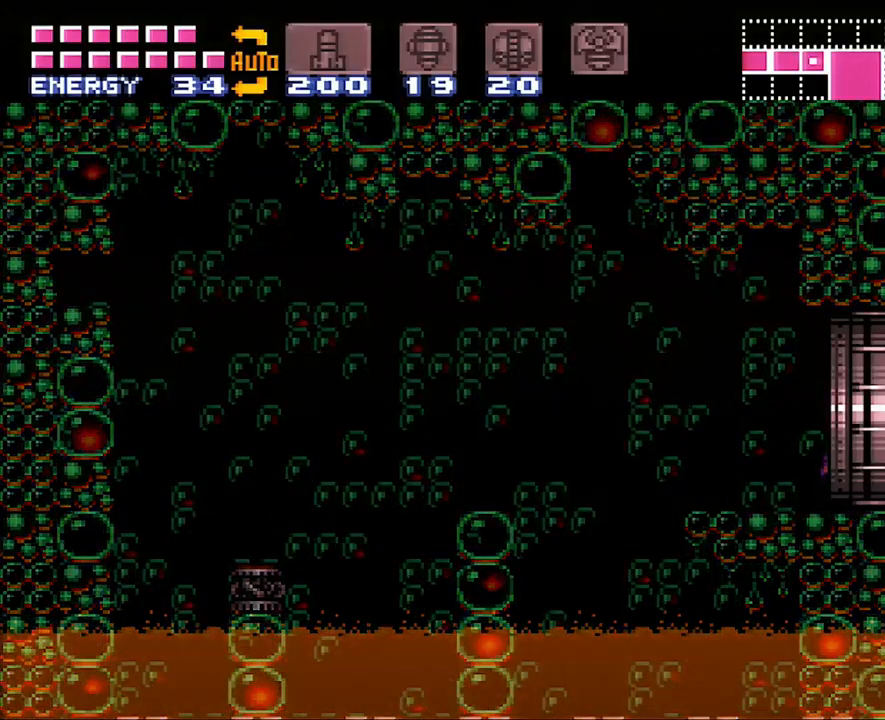
{"buttons": ["A", "DPAD_RIGHT"], "events": []}
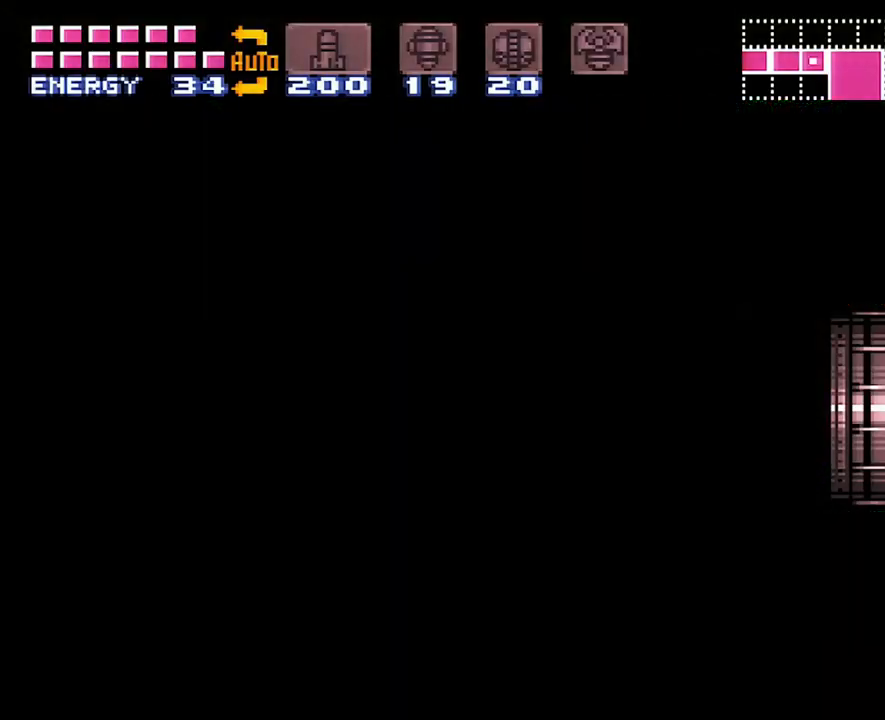
{"buttons": ["A", "DPAD_RIGHT"], "events": []}
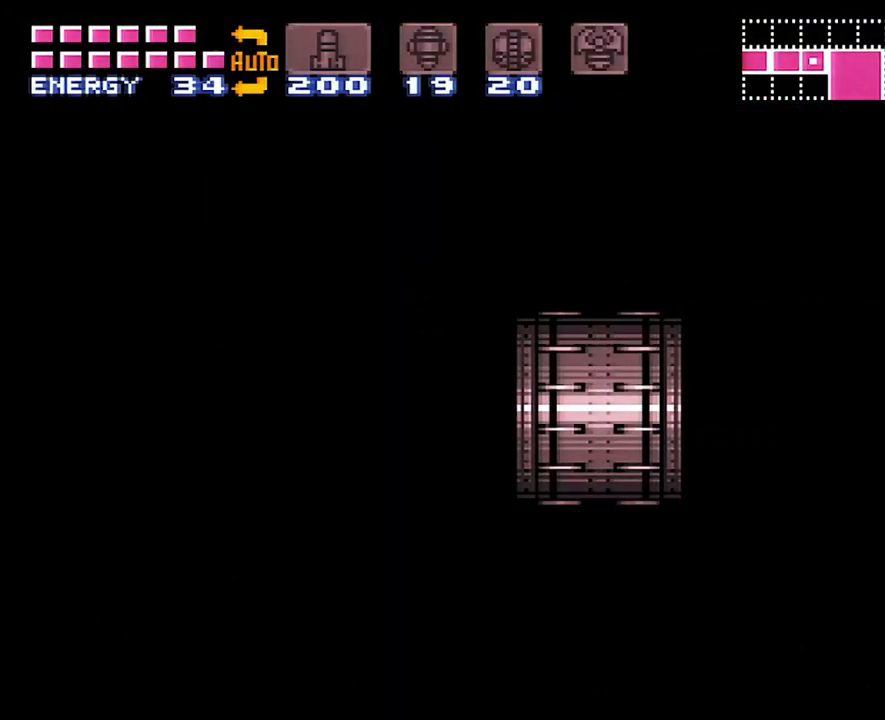
{"buttons": ["A", "DPAD_RIGHT"], "events": []}
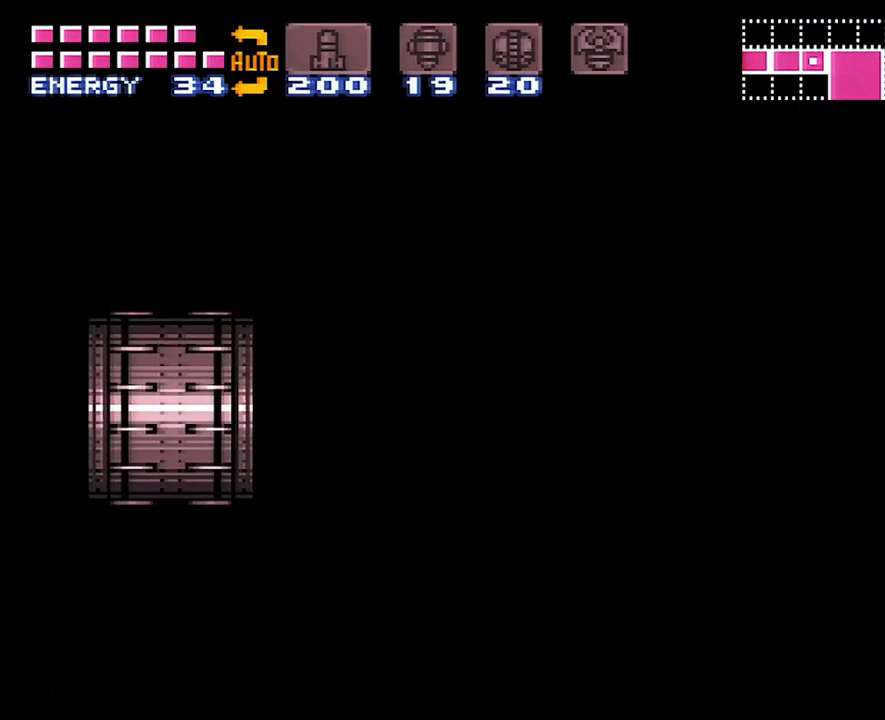
{"buttons": ["A", "DPAD_RIGHT"], "events": []}
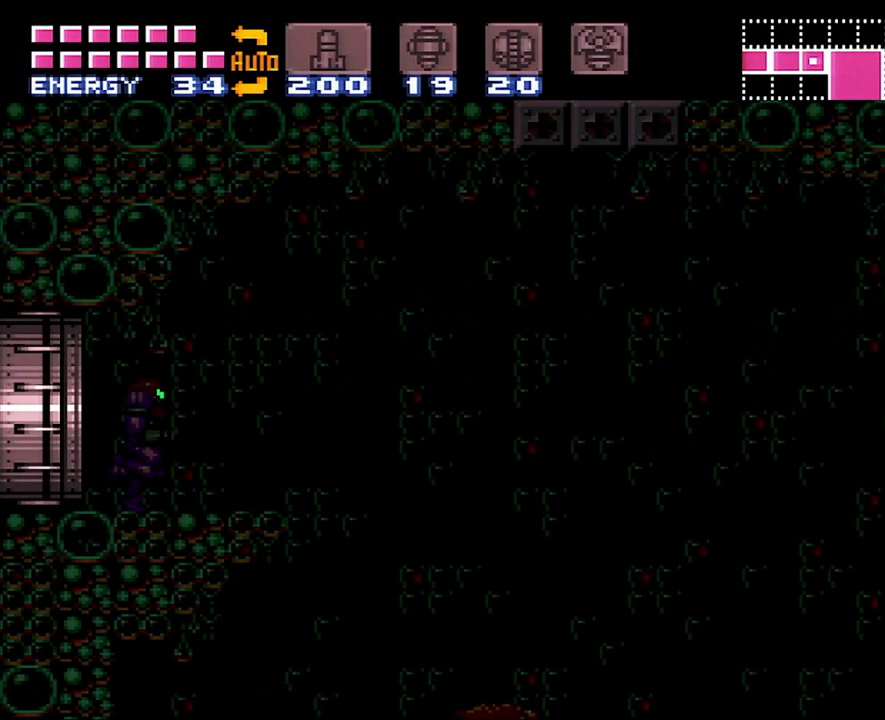
{"buttons": ["A", "DPAD_RIGHT"], "events": []}
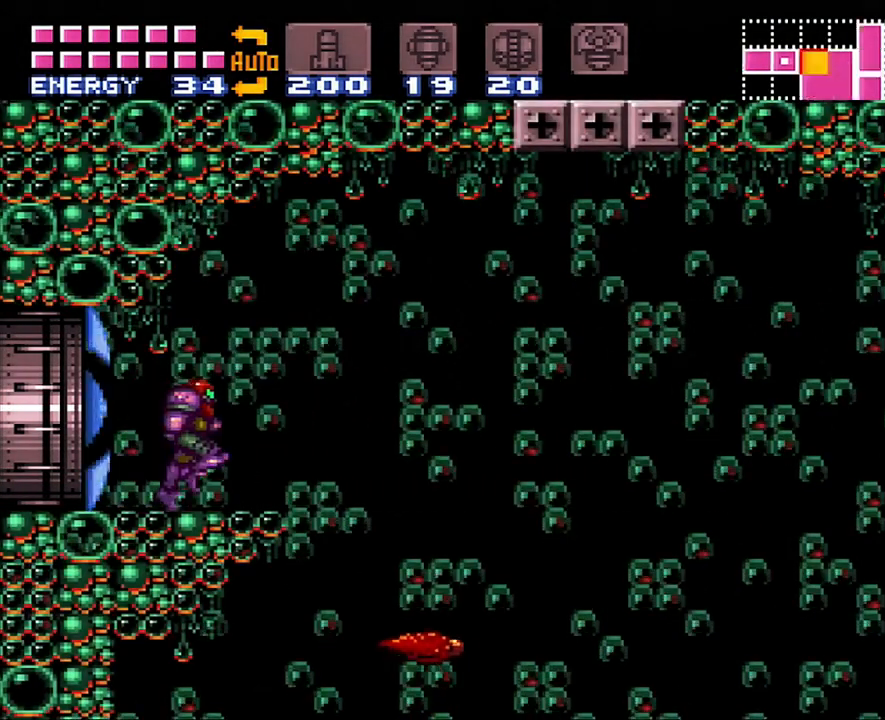
{"buttons": ["A", "DPAD_RIGHT"], "events": [[67, "B", "down"], [133, "B", "up"]]}
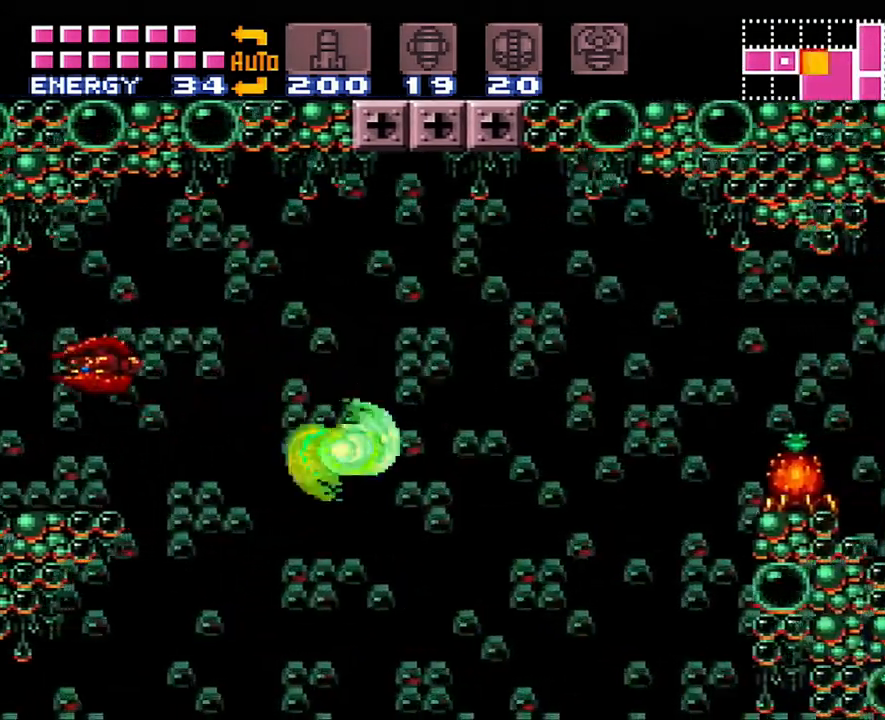
{"buttons": ["A", "DPAD_RIGHT"], "events": []}
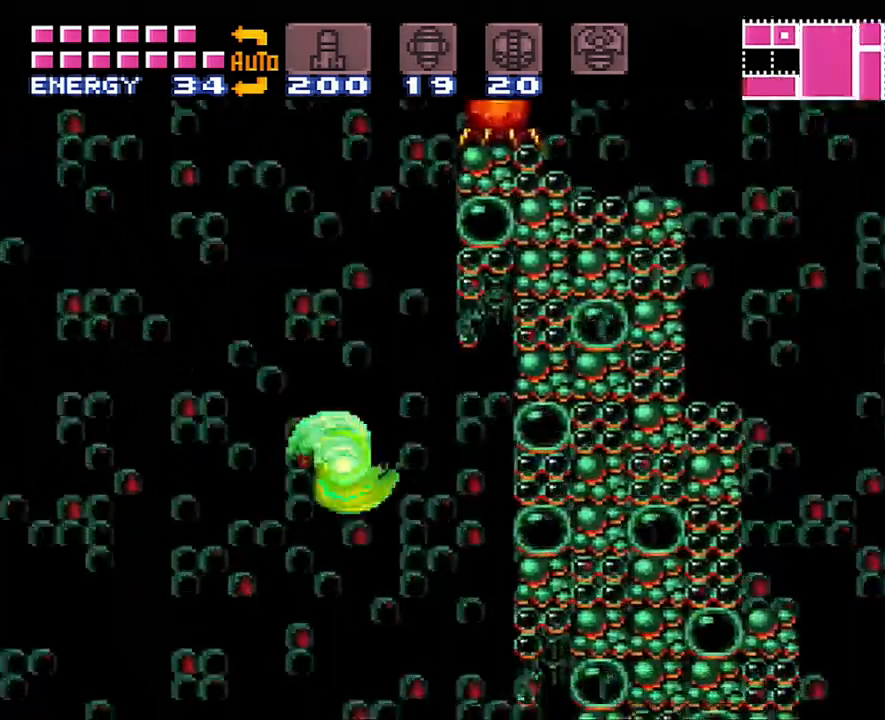
{"buttons": ["A", "DPAD_RIGHT"], "events": []}
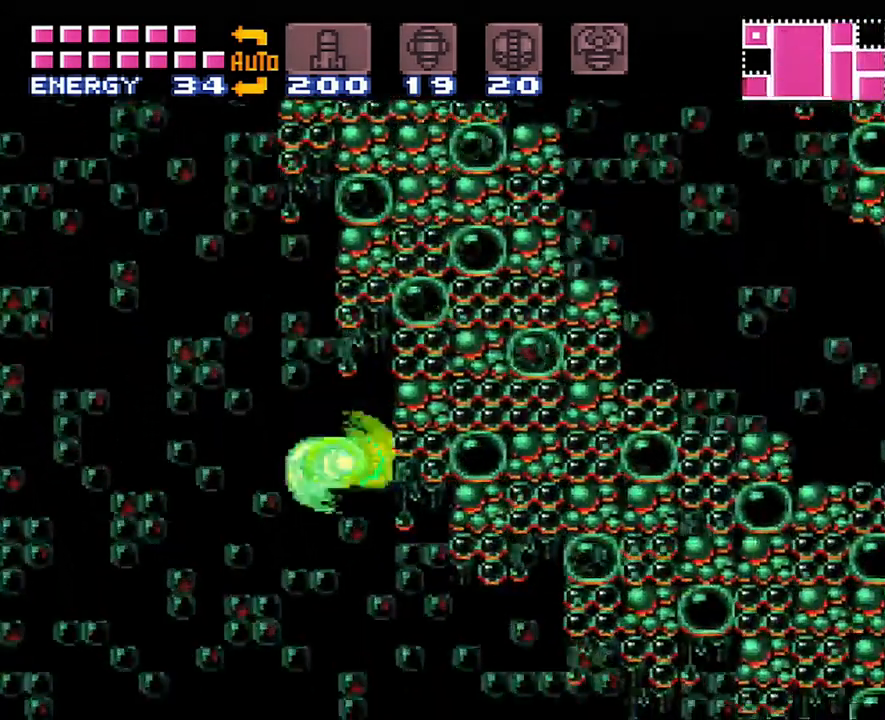
{"buttons": ["A", "B", "DPAD_RIGHT"], "events": [[400, "B", "down"]]}
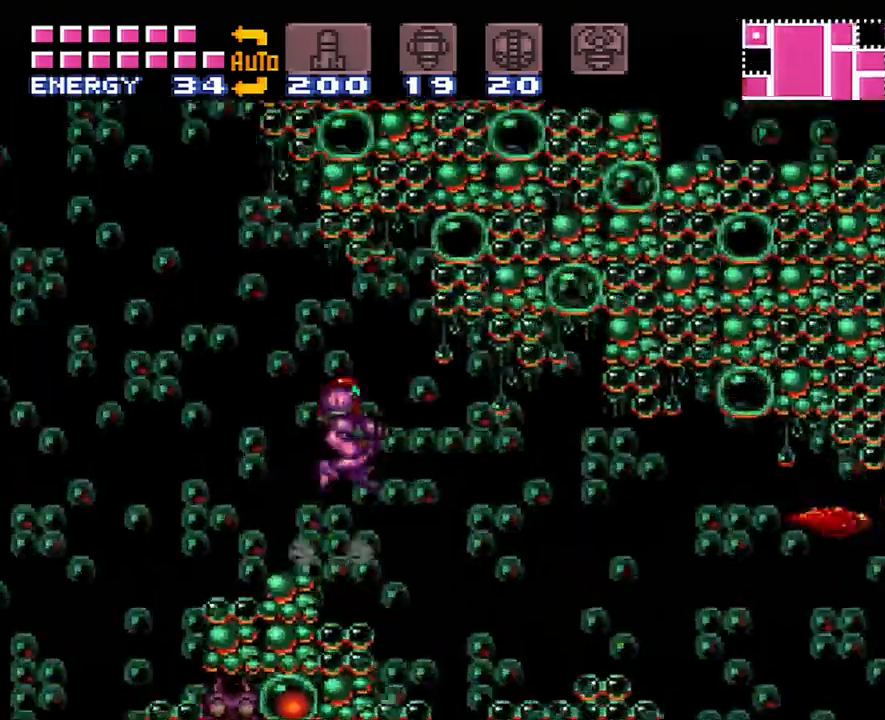
{"buttons": ["DPAD_RIGHT"], "events": [[17, "B", "up"], [317, "A", "up"]]}
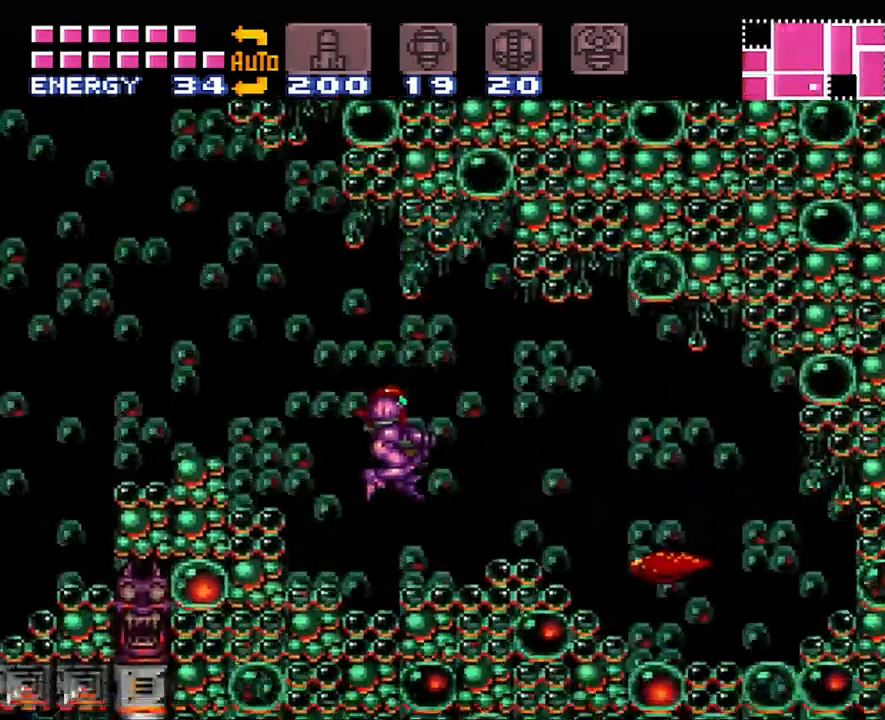
{"buttons": ["DPAD_RIGHT"], "events": [[67, "Y", "down"], [167, "Y", "up"], [217, "Y", "down"], [317, "Y", "up"], [383, "B", "down"], [483, "B", "up"]]}
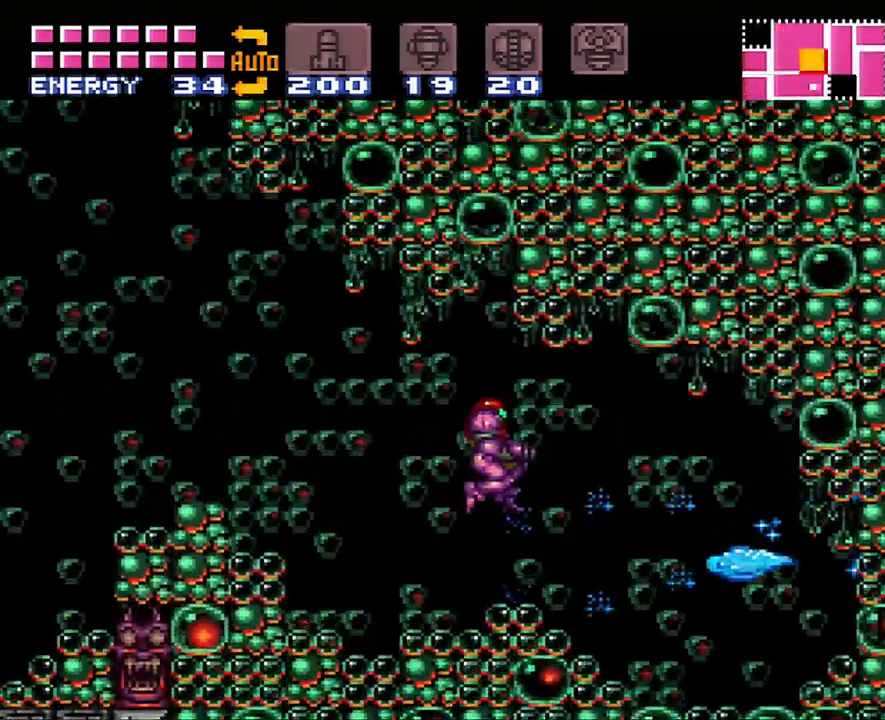
{"buttons": ["A", "DPAD_RIGHT"], "events": [[67, "Y", "down"], [167, "Y", "up"], [383, "A", "down"]]}
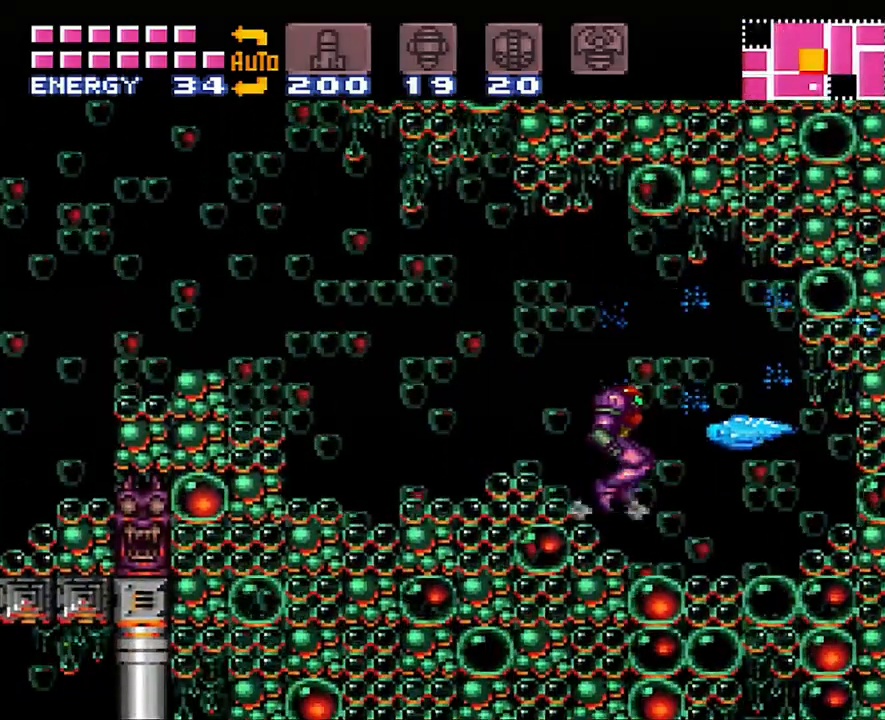
{"buttons": ["A", "DPAD_RIGHT"], "events": [[33, "A", "up"], [67, "Y", "down"], [200, "Y", "up"], [350, "A", "down"]]}
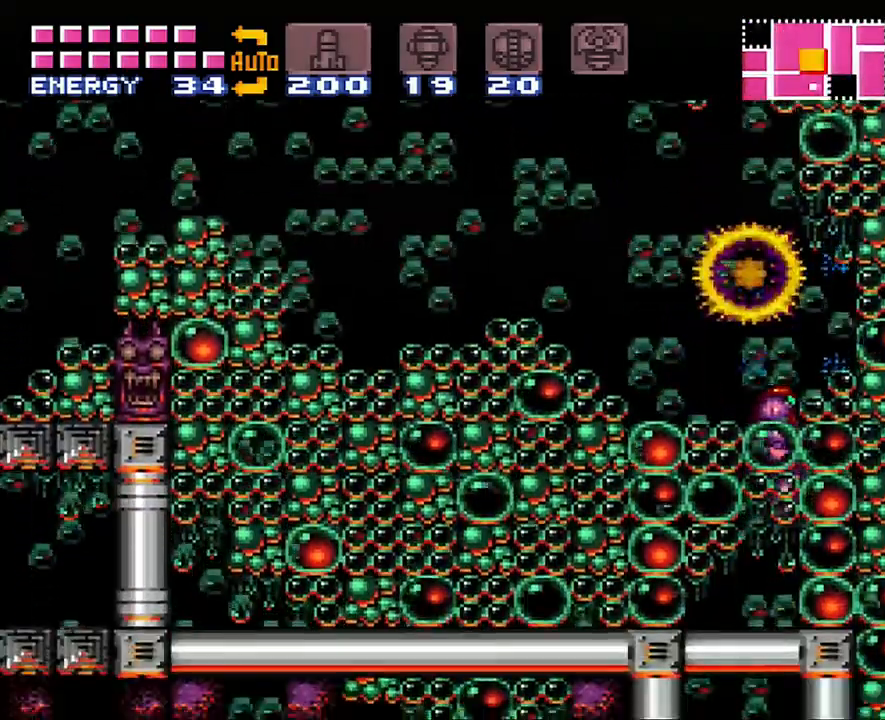
{"buttons": [], "events": [[17, "DPAD_RIGHT", "up"], [100, "A", "up"], [133, "DPAD_DOWN", "down"], [200, "A", "down"], [200, "DPAD_DOWN", "up"], [350, "A", "up"]]}
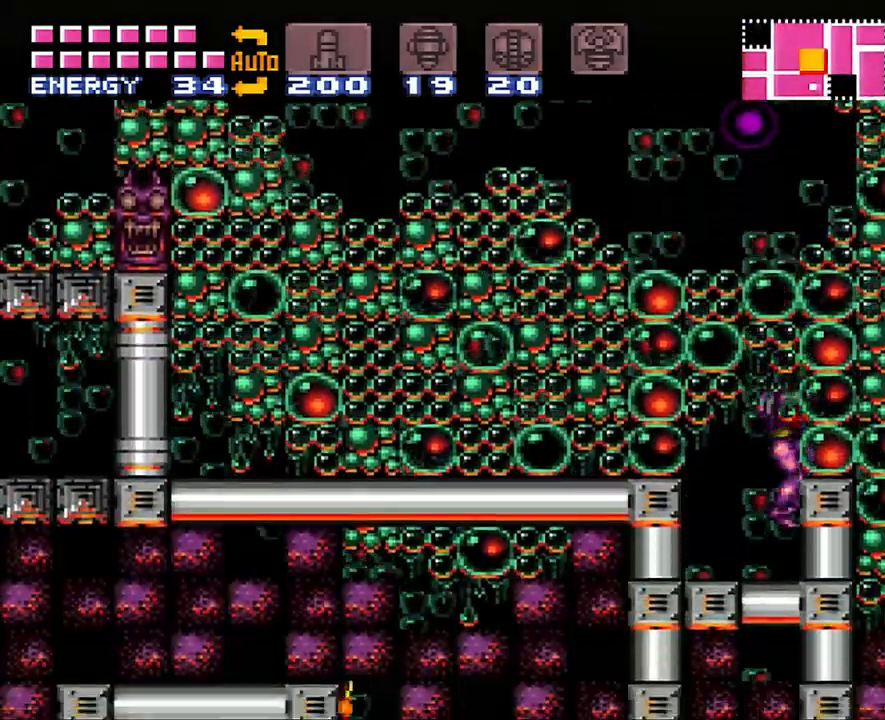
{"buttons": ["DPAD_DOWN", "DPAD_LEFT"], "events": [[67, "DPAD_DOWN", "down"], [133, "Y", "down"], [267, "Y", "up"], [500, "DPAD_LEFT", "down"]]}
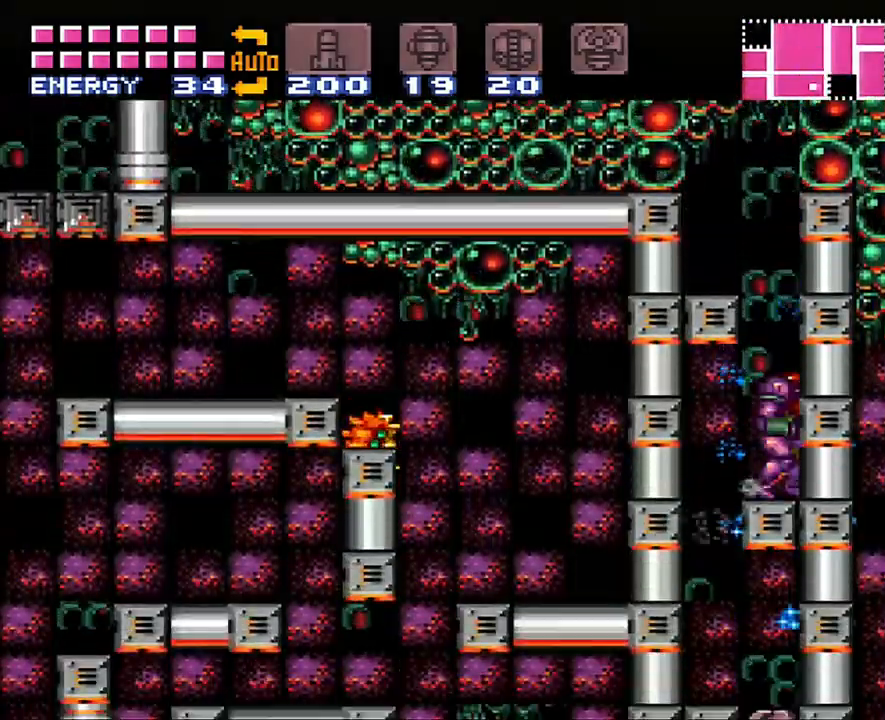
{"buttons": ["A", "DPAD_RIGHT"], "events": [[33, "A", "down"], [67, "DPAD_DOWN", "up"], [383, "DPAD_LEFT", "up"], [483, "DPAD_RIGHT", "down"]]}
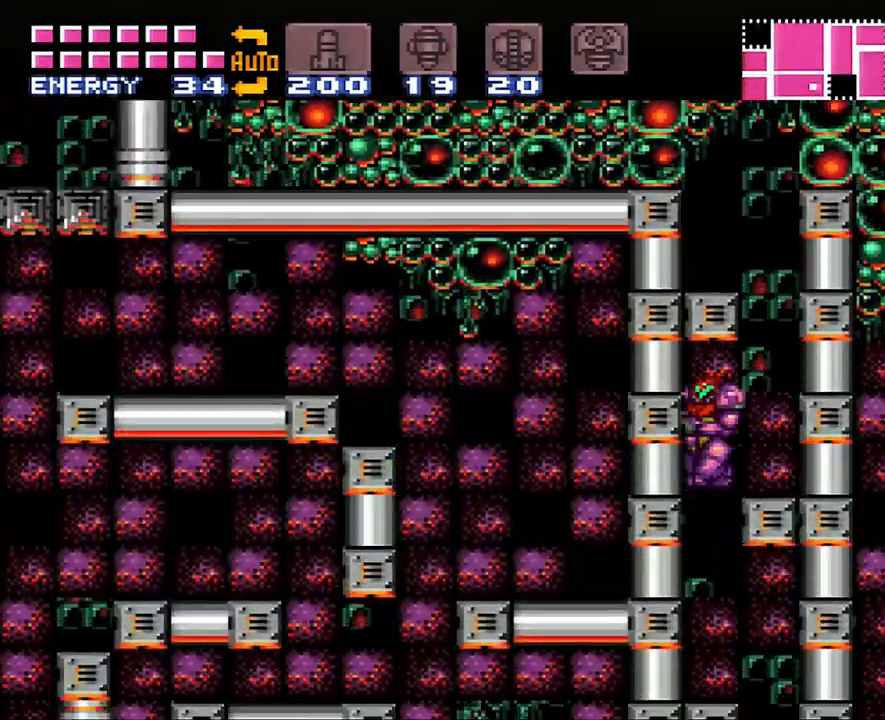
{"buttons": ["A", "DPAD_RIGHT"], "events": []}
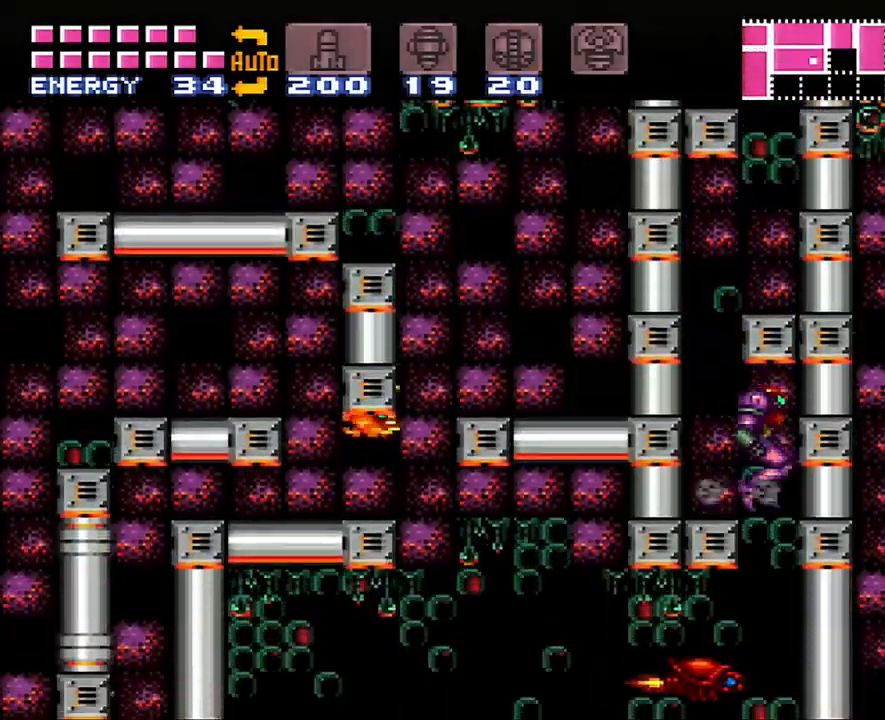
{"buttons": ["A"], "events": [[67, "DPAD_RIGHT", "up"]]}
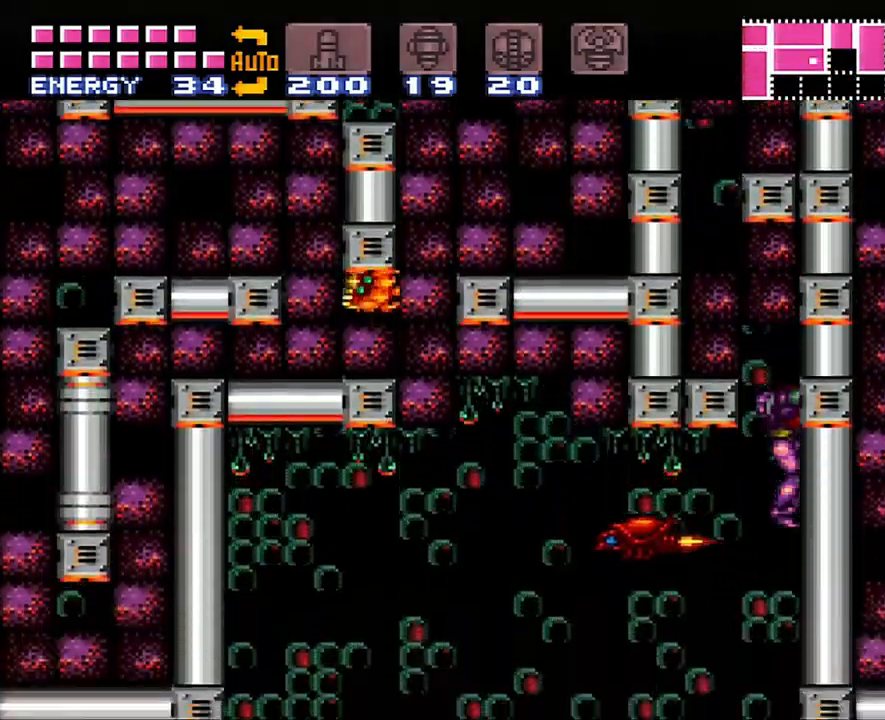
{"buttons": ["A", "DPAD_LEFT"], "events": [[33, "DPAD_LEFT", "down"], [283, "DPAD_LEFT", "up"], [383, "DPAD_LEFT", "down"]]}
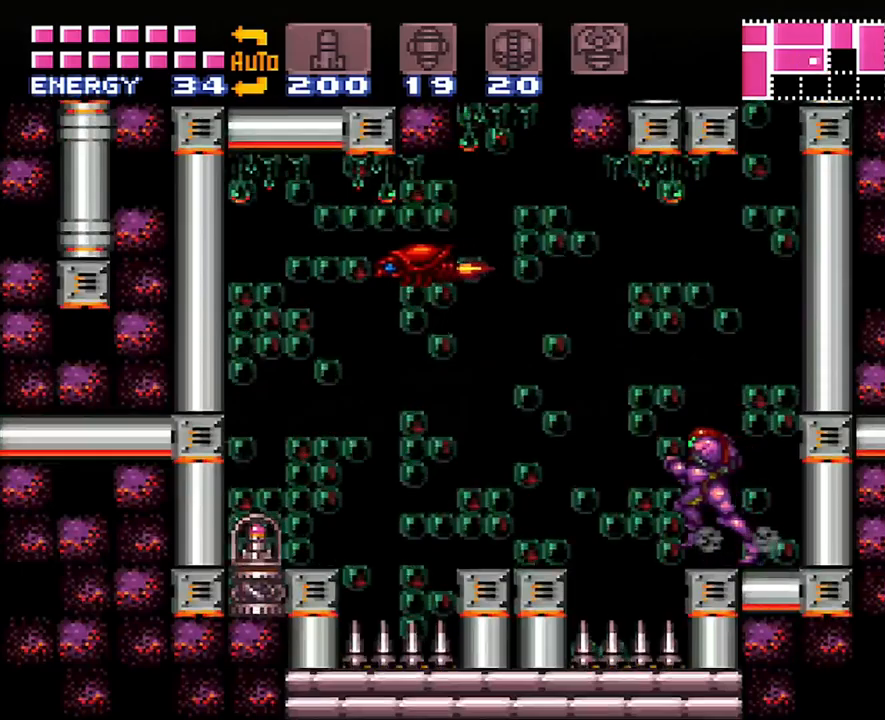
{"buttons": ["A", "DPAD_LEFT"], "events": [[67, "B", "down"], [167, "B", "up"]]}